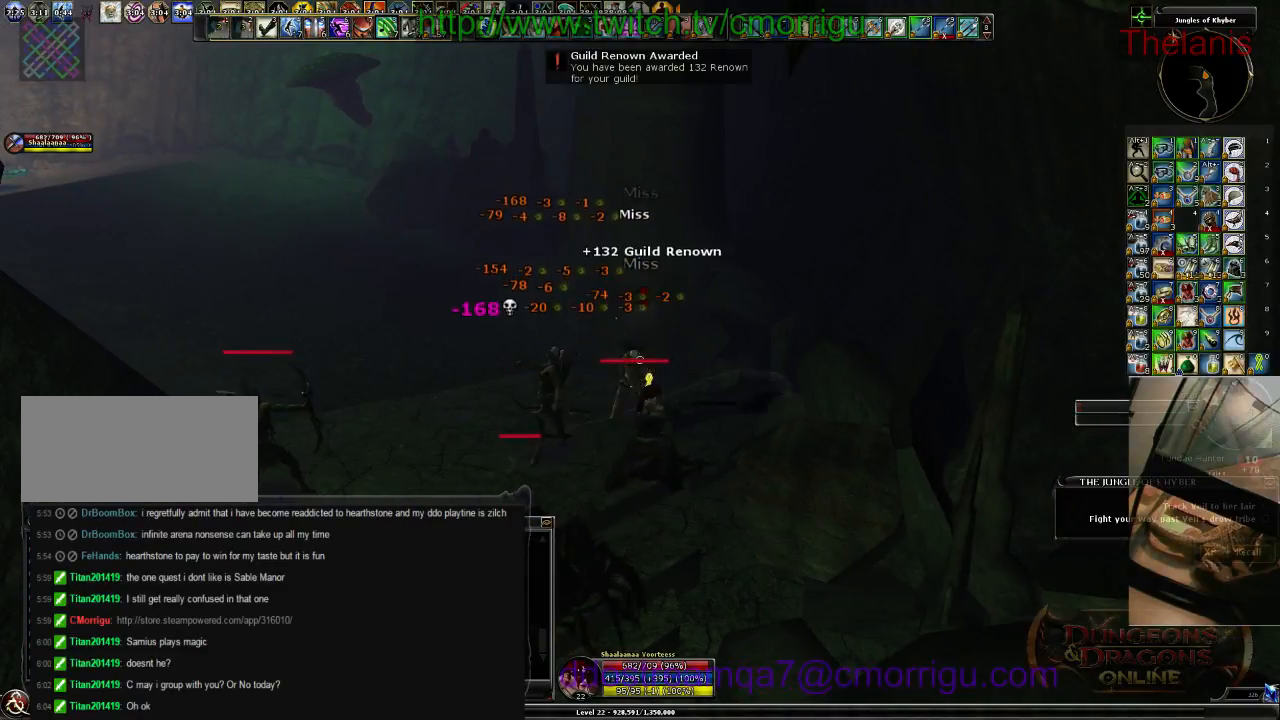
Gameplay with keyboard; each line is a JSON object with the keys held at the frame after it. "events" lists presses ("down") and releases ("up") of ".", "/", "0", "1", "2", "3", "4", "5", "6", "7", "8", "9", "a", "b", "backslash", "backspace", "c", "caps_lock", "comma", "ctrl_l", "ctrl_r", "d", "e", "equals", "escape", "f", "f1", "f10", "f11", "f12", "f2", "f3", "f4", "f5", "f6", "f7", "f8", "f9", "g", "h", "i", "j", "k", "l", "lbracket", "m", "minus", "n", "o", "p", "q", "quote", "r", "rbracket", "return", "s", "semicolon", "shift_l", "shift_r", "space", "t", "tab", "tilde", "u", "v", "w", "x", "y" and "z" between this image and that frame as [ms after this image, input, new state], when the widget could be followed in between. No other keys are recorded. Mouse input is not recorded.
{"keys": [], "events": []}
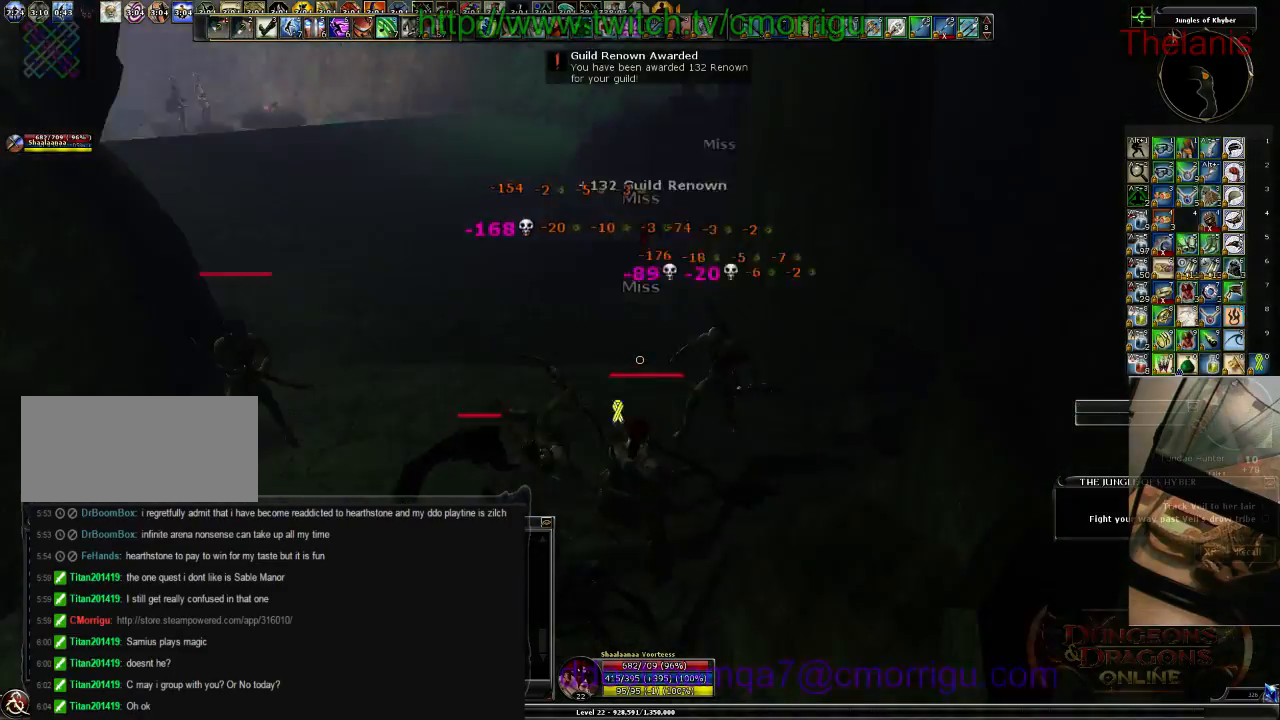
{"keys": ["w"], "events": [[34, "w", "down"]]}
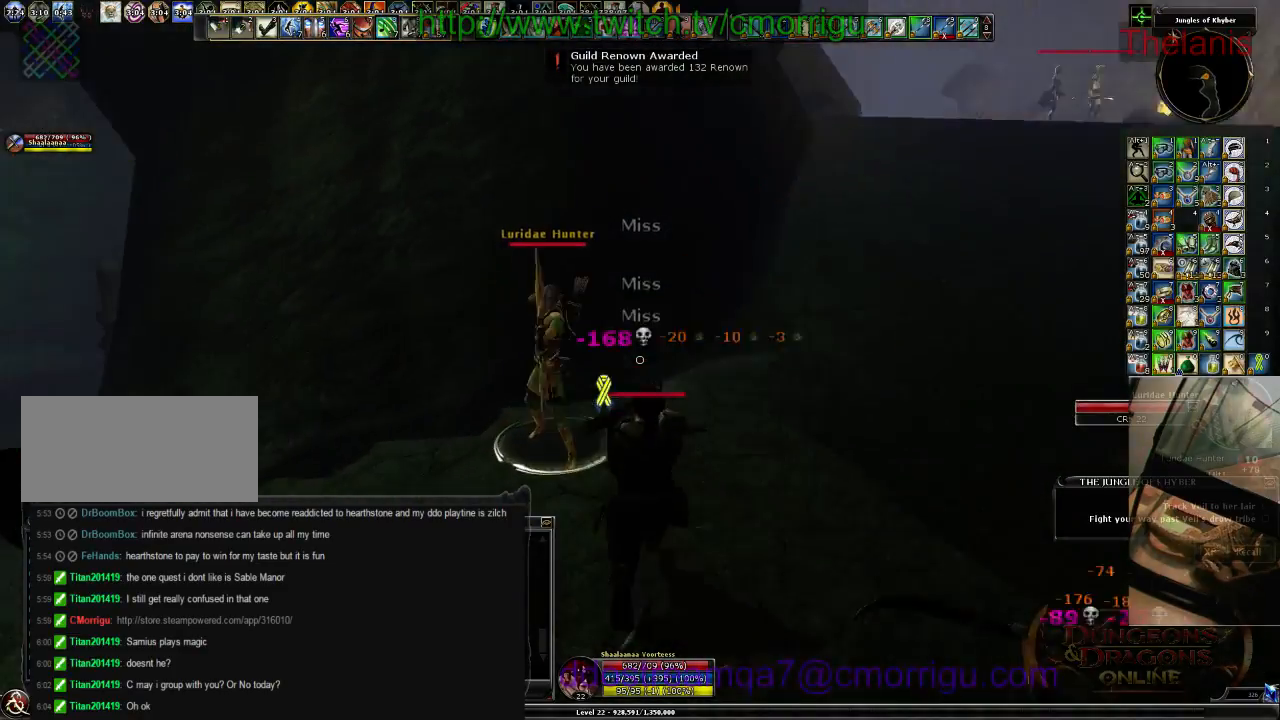
{"keys": [], "events": [[34, "d", "down"], [100, "w", "up"], [167, "1", "down"], [200, "d", "up"], [367, "1", "up"]]}
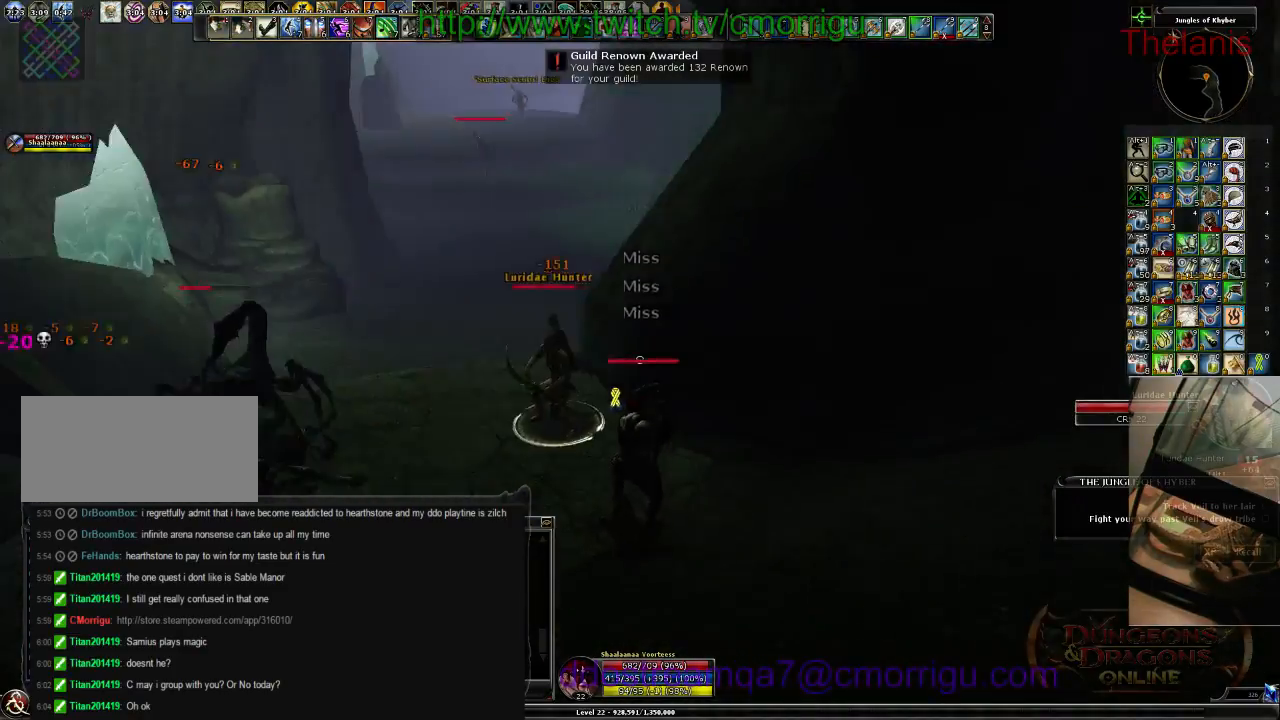
{"keys": [], "events": [[234, "2", "down"], [400, "2", "up"]]}
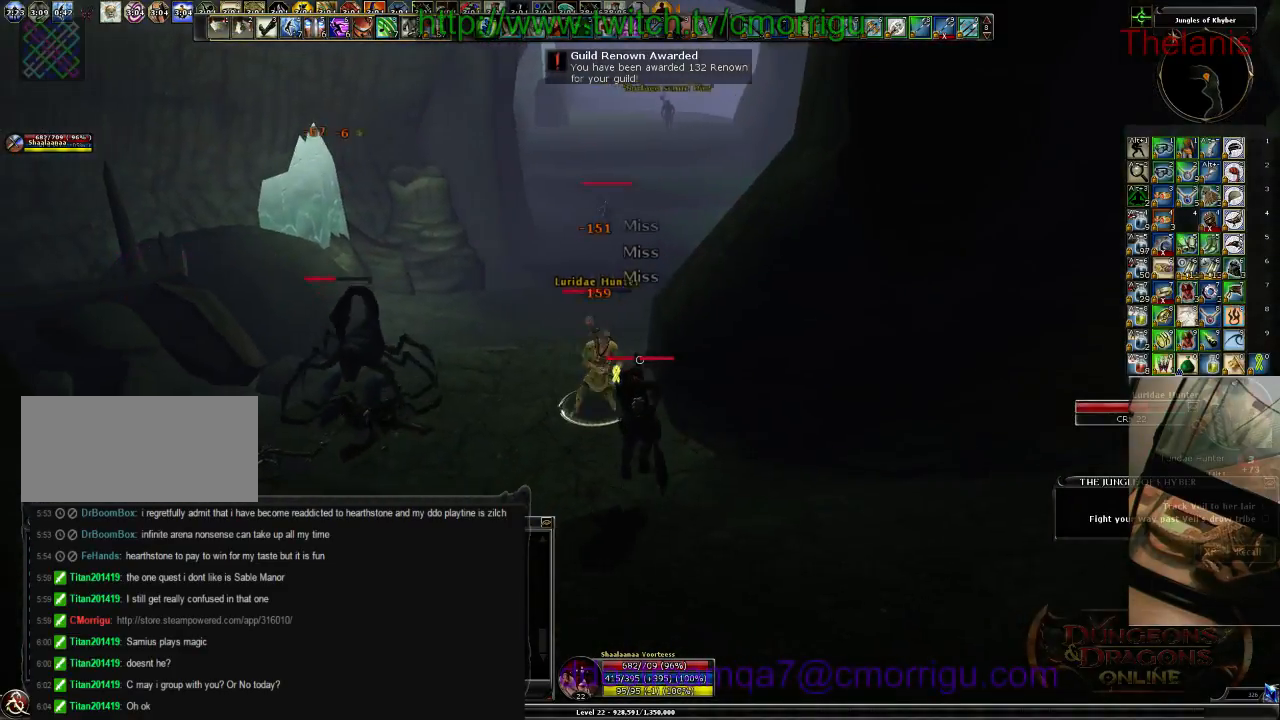
{"keys": [], "events": [[134, "a", "down"], [267, "a", "up"], [300, "1", "down"], [500, "1", "up"]]}
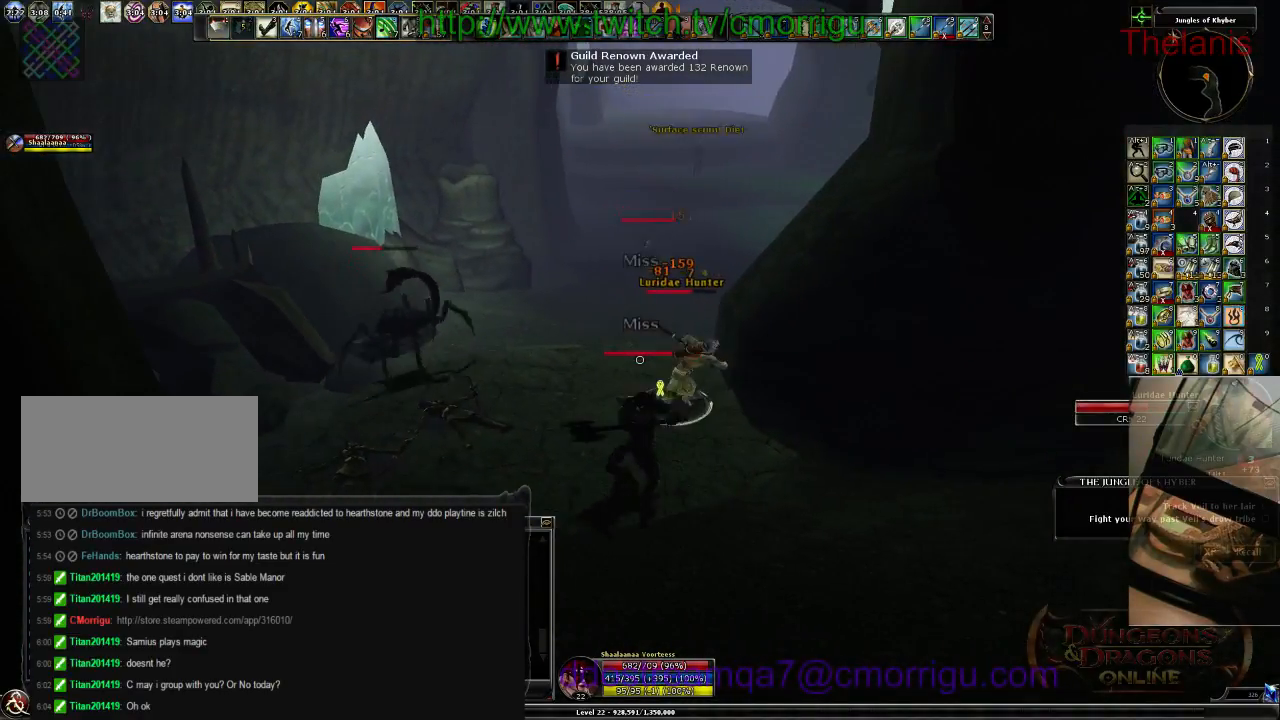
{"keys": [], "events": [[300, "2", "down"], [467, "2", "up"]]}
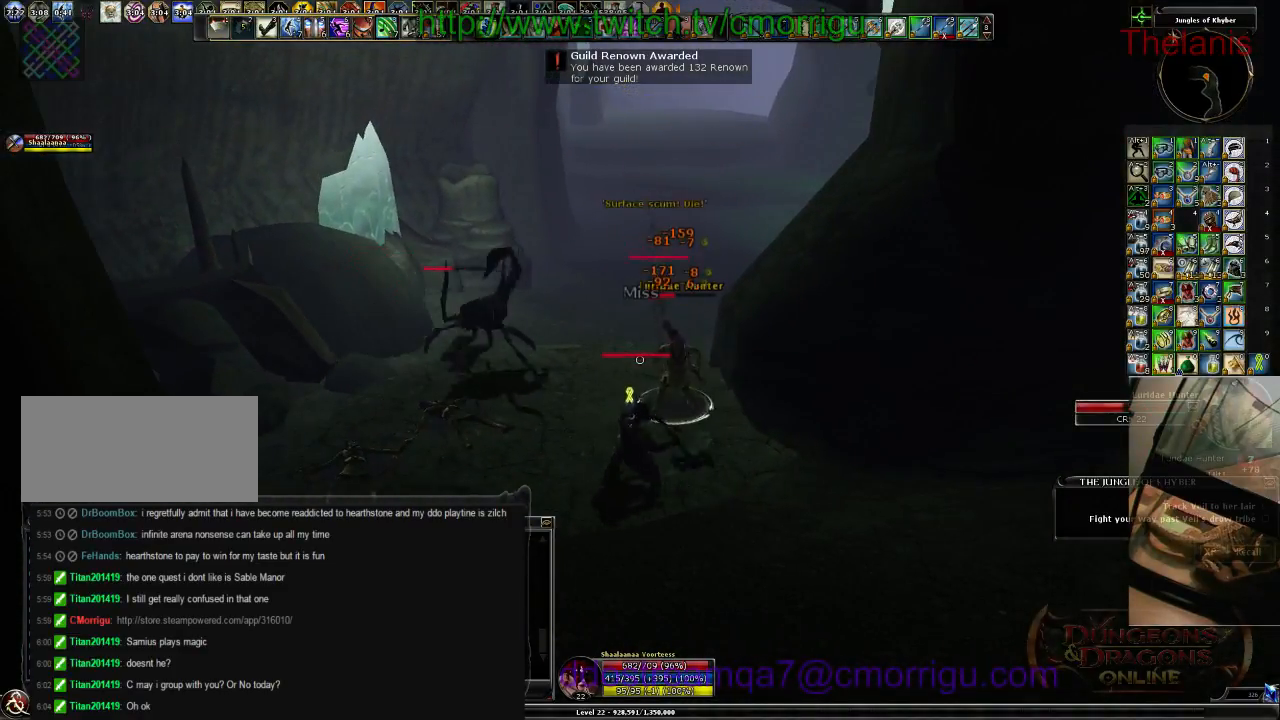
{"keys": [], "events": []}
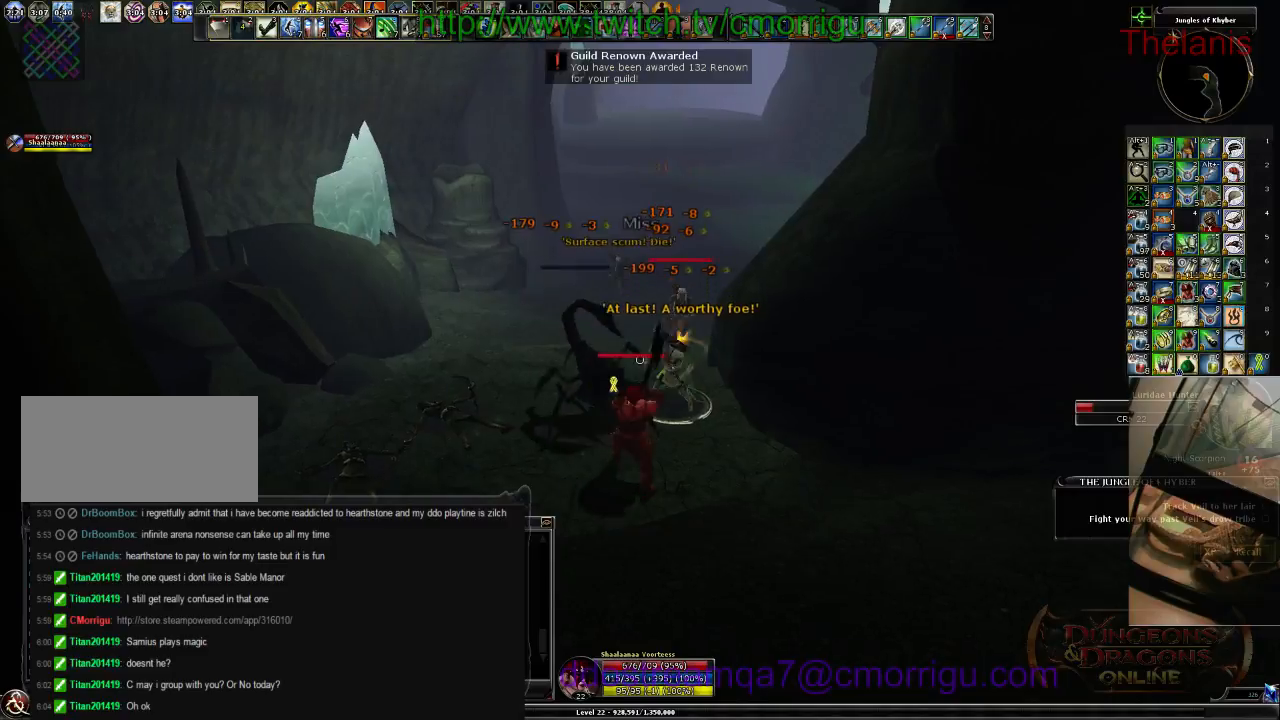
{"keys": [], "events": []}
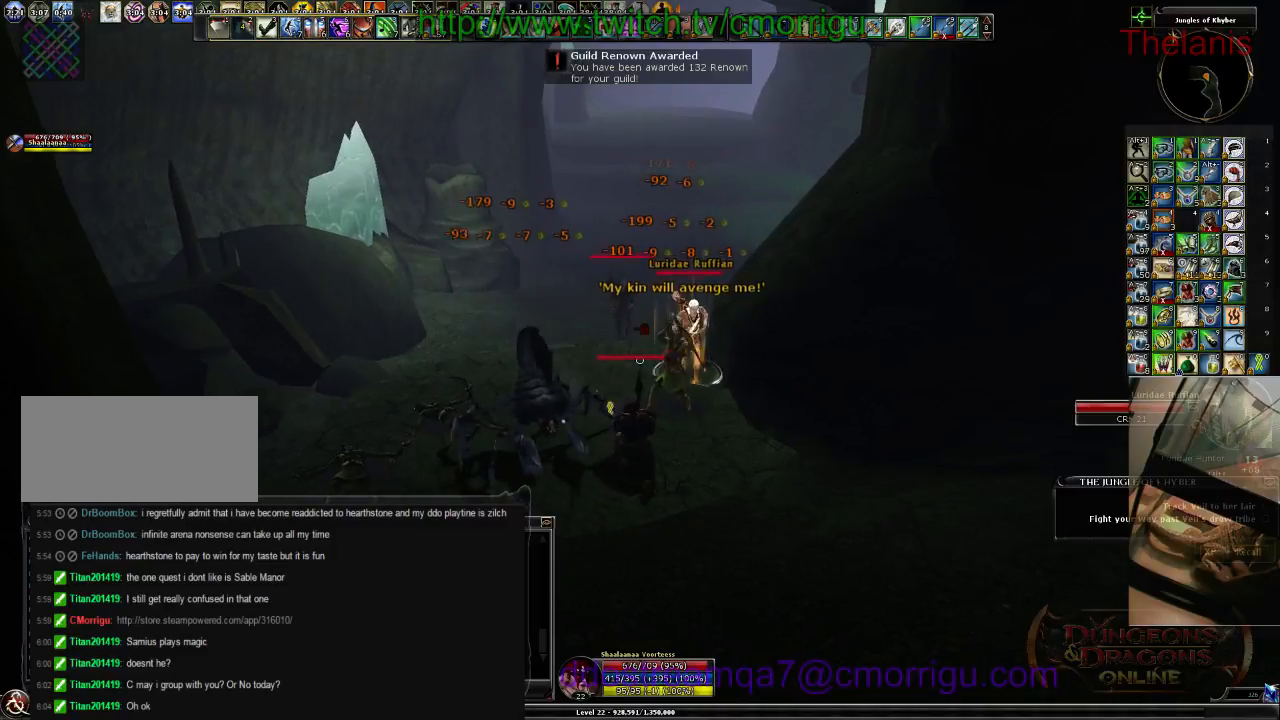
{"keys": [], "events": []}
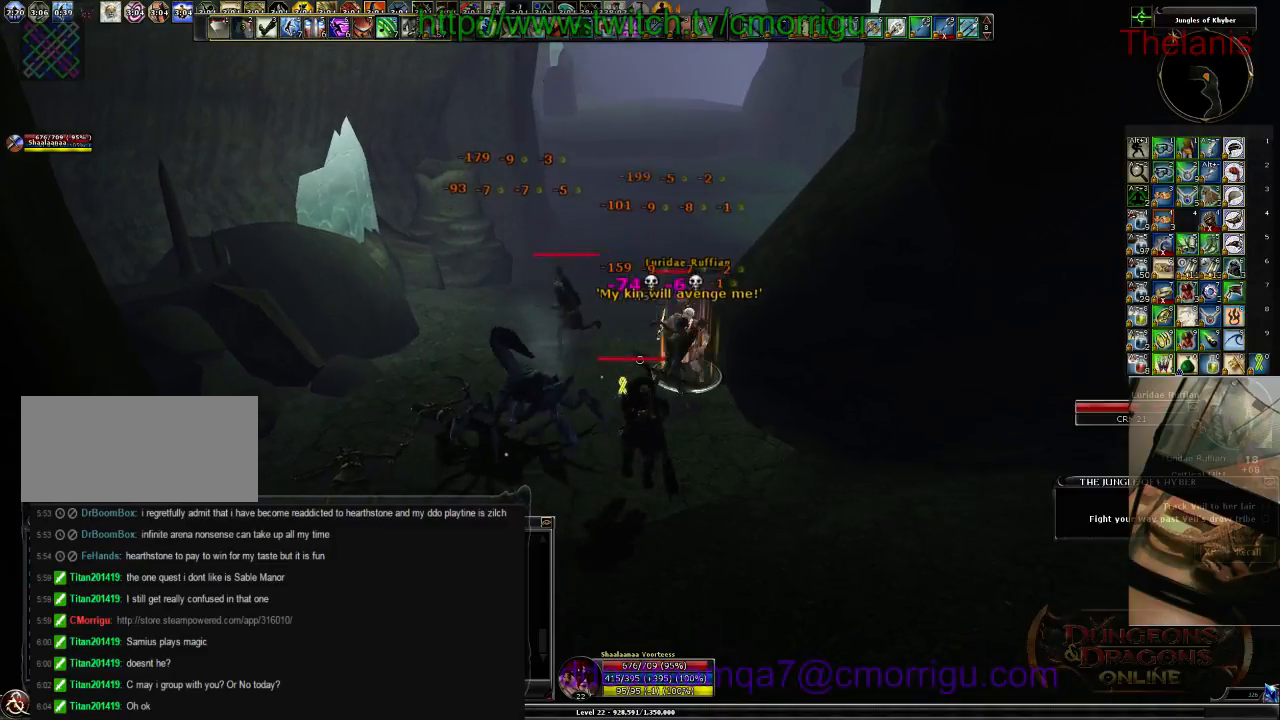
{"keys": [], "events": [[167, "w", "down"], [334, "w", "up"]]}
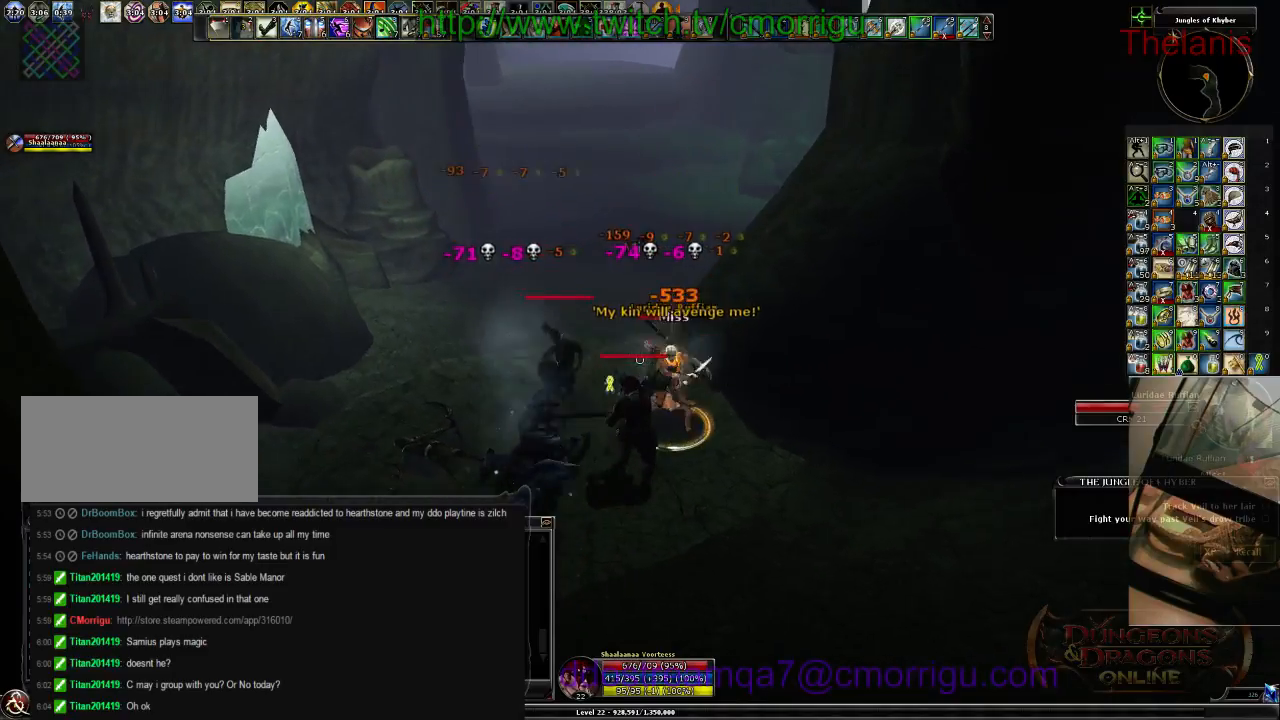
{"keys": [], "events": [[34, "1", "down"], [234, "1", "up"]]}
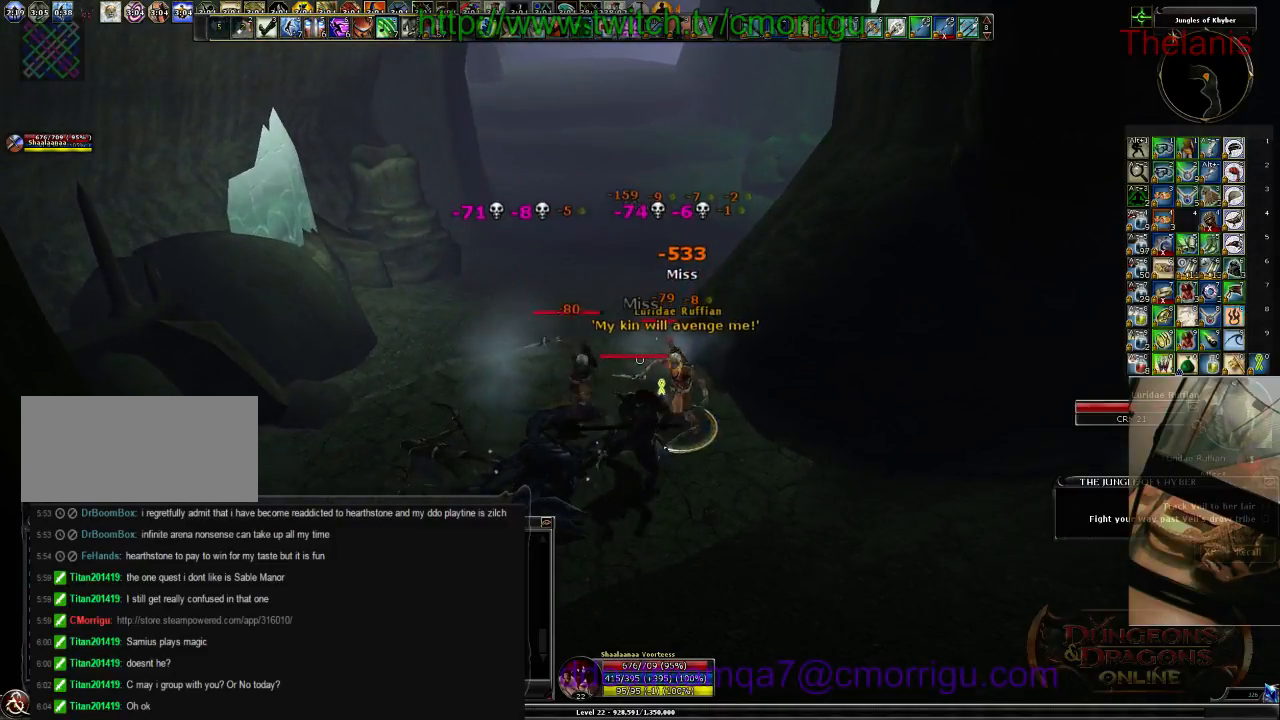
{"keys": [], "events": [[34, "2", "down"], [200, "2", "up"]]}
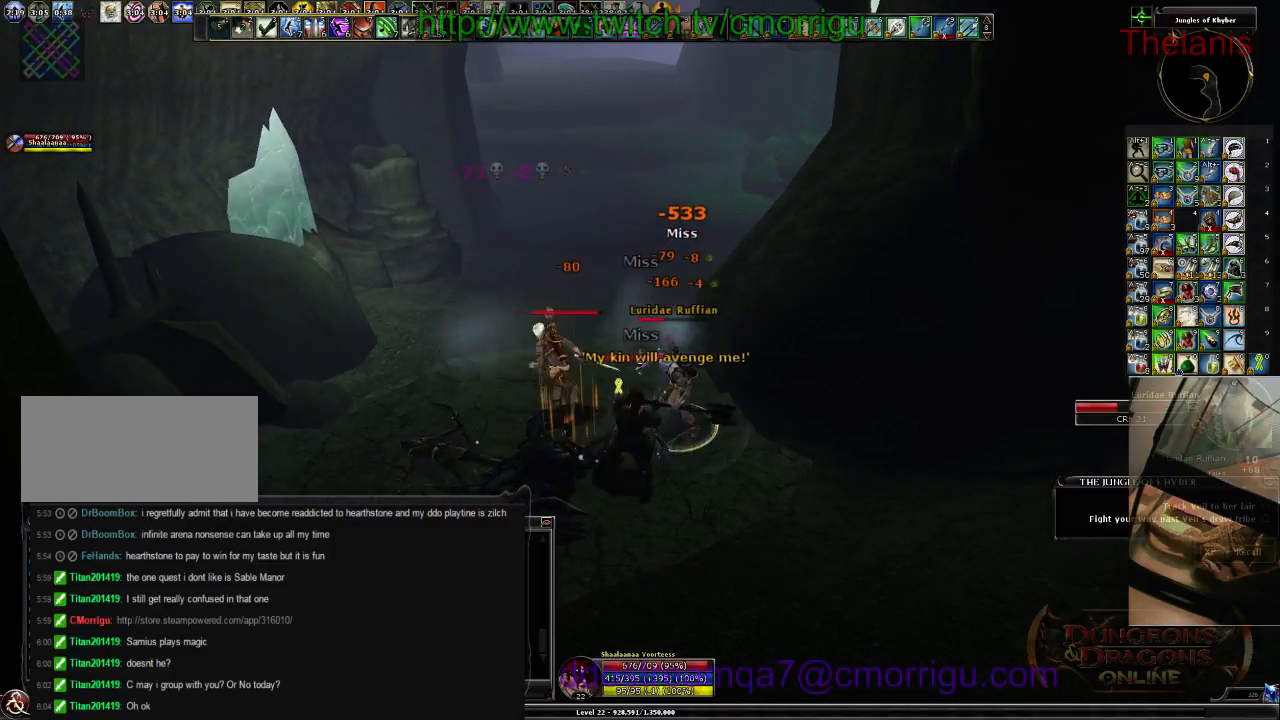
{"keys": [], "events": []}
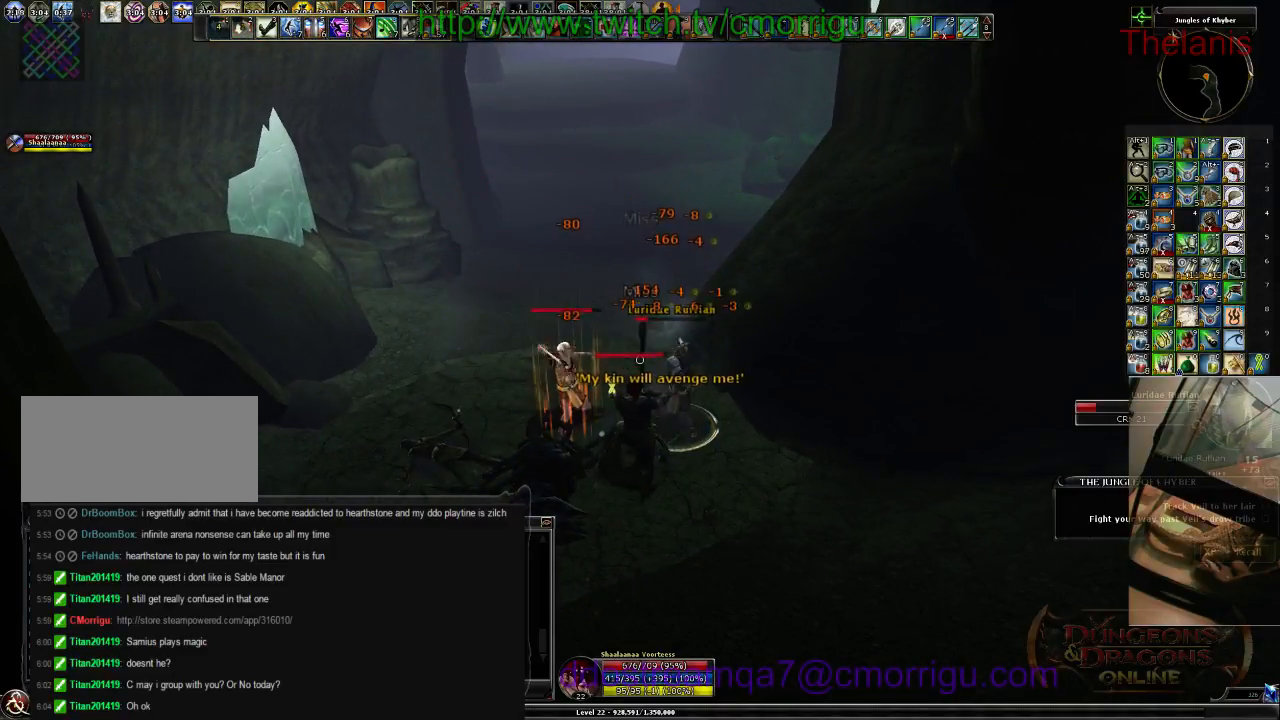
{"keys": [], "events": []}
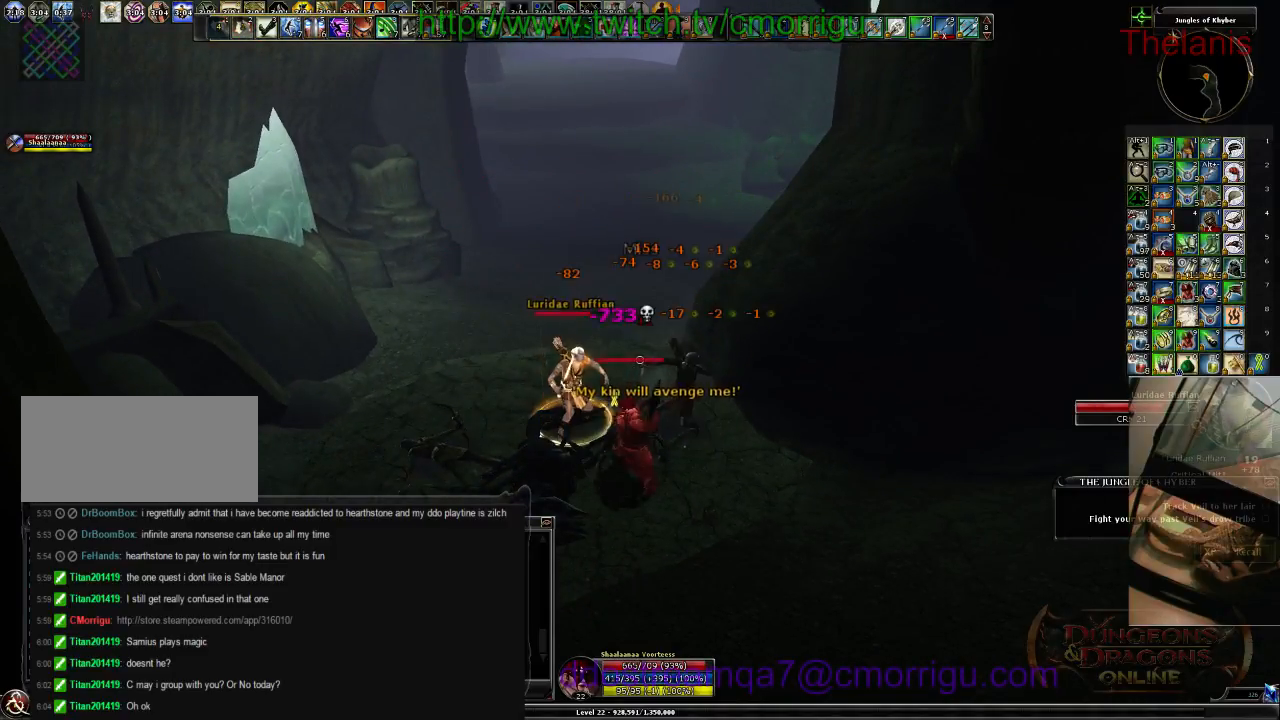
{"keys": [], "events": []}
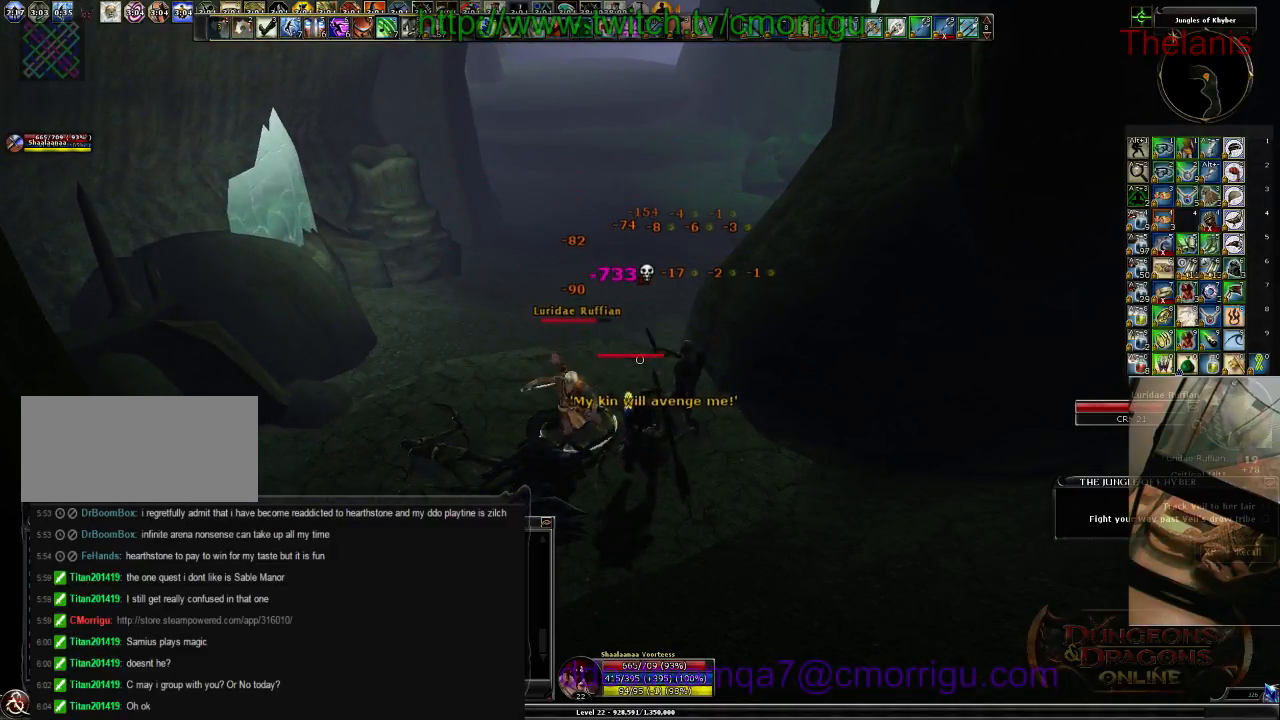
{"keys": [], "events": []}
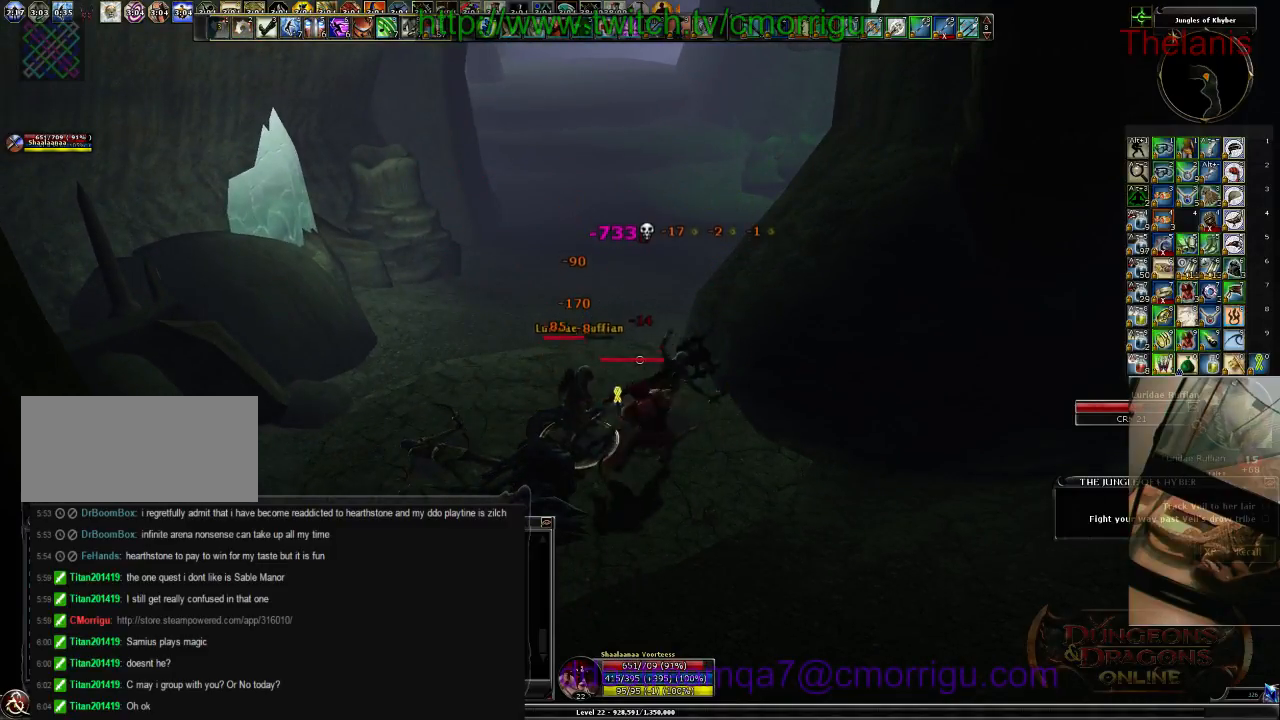
{"keys": [], "events": []}
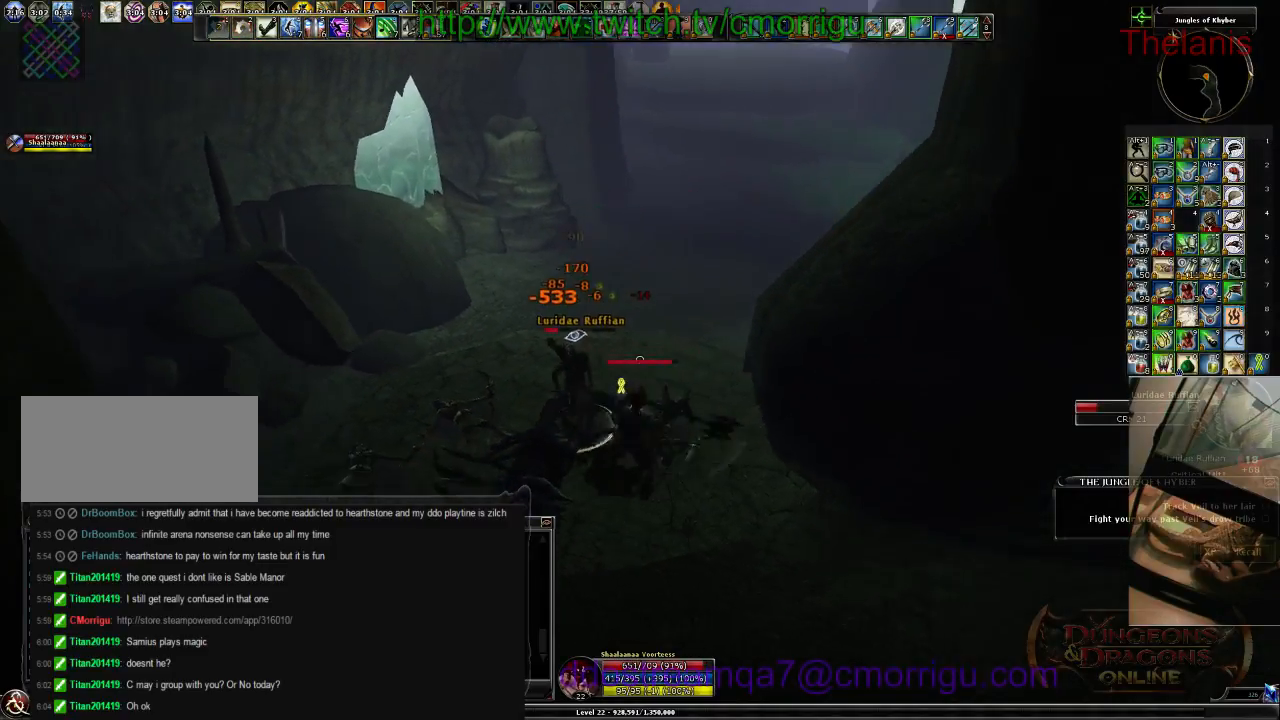
{"keys": [], "events": []}
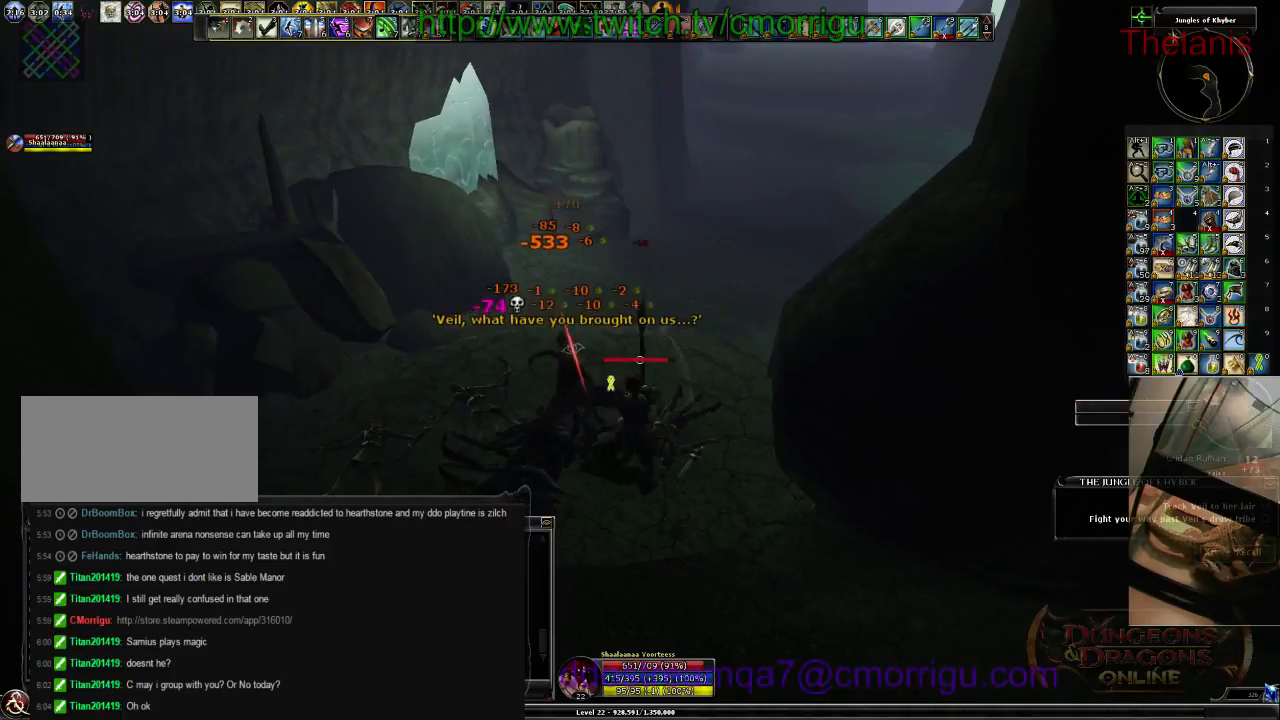
{"keys": ["d", "w"], "events": [[267, "d", "down"], [367, "w", "down"]]}
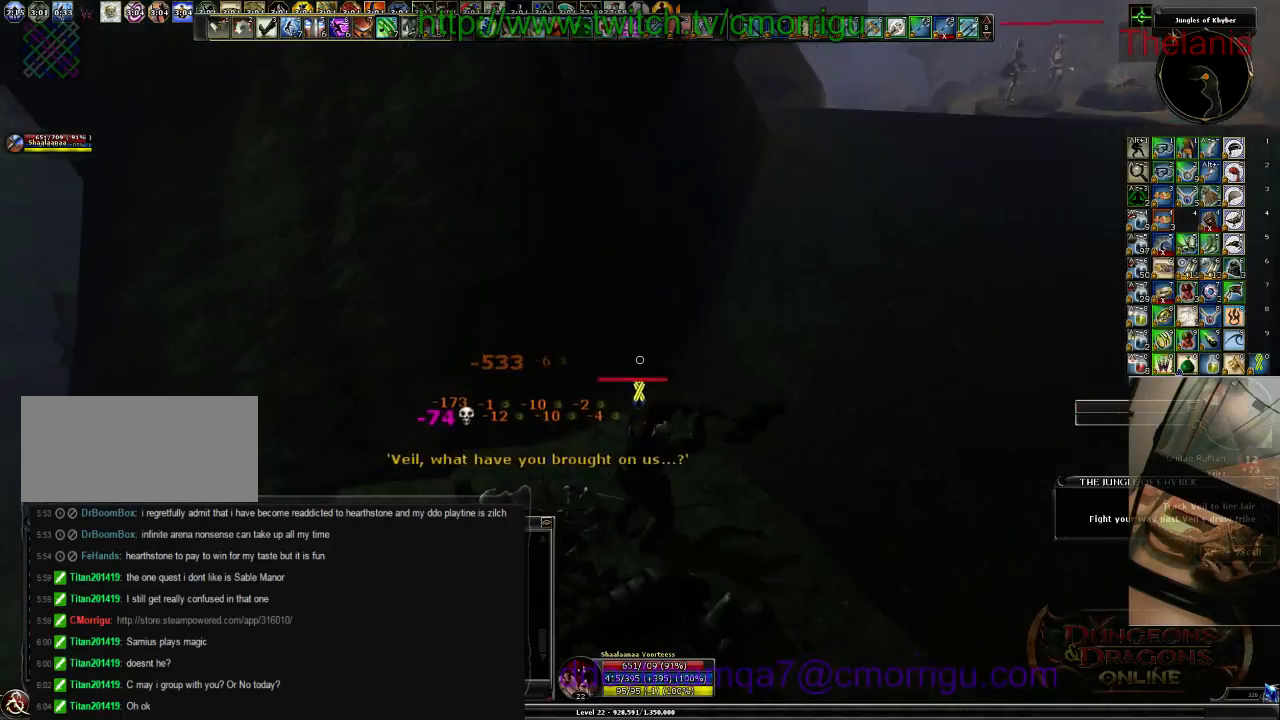
{"keys": ["w"], "events": [[167, "d", "up"]]}
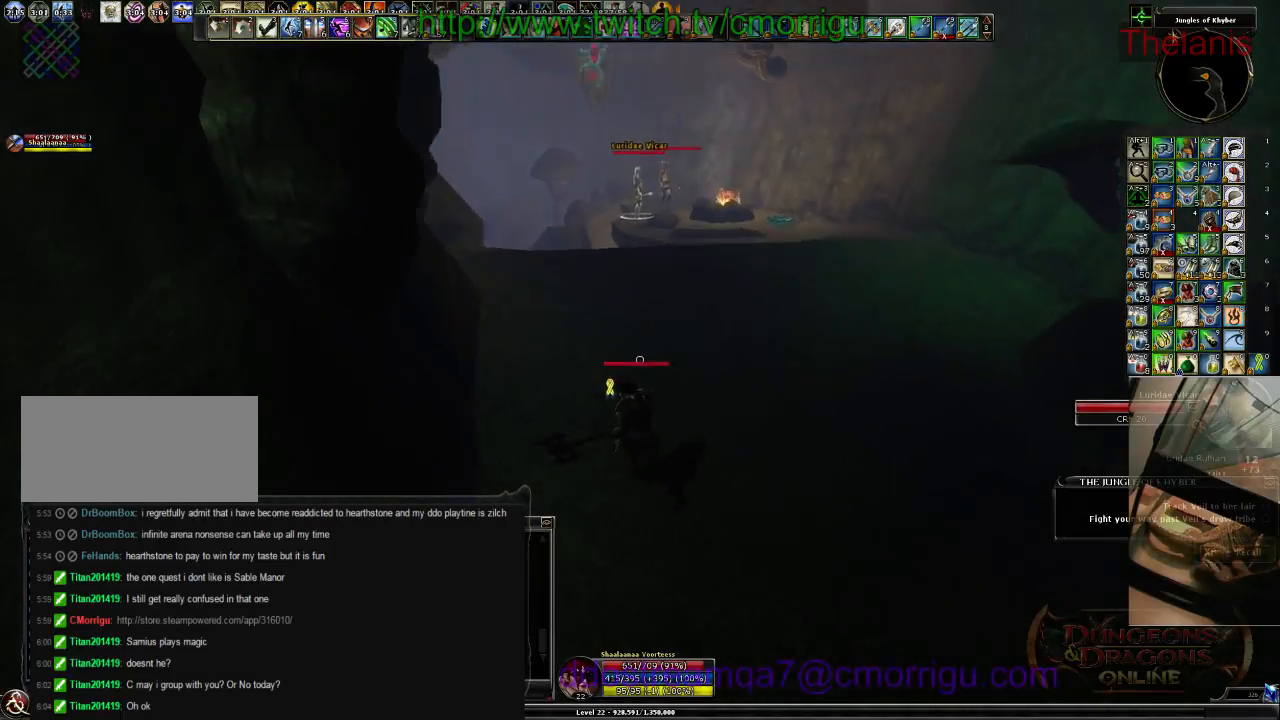
{"keys": ["w"], "events": []}
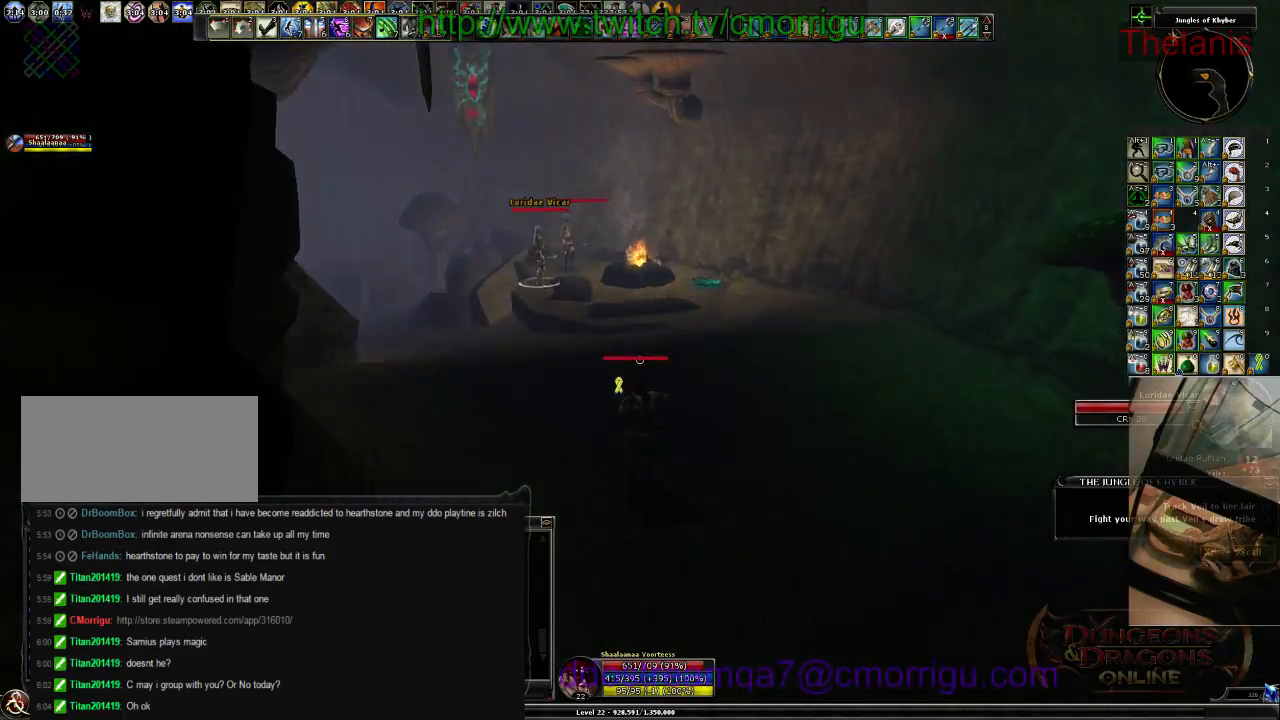
{"keys": ["w"], "events": []}
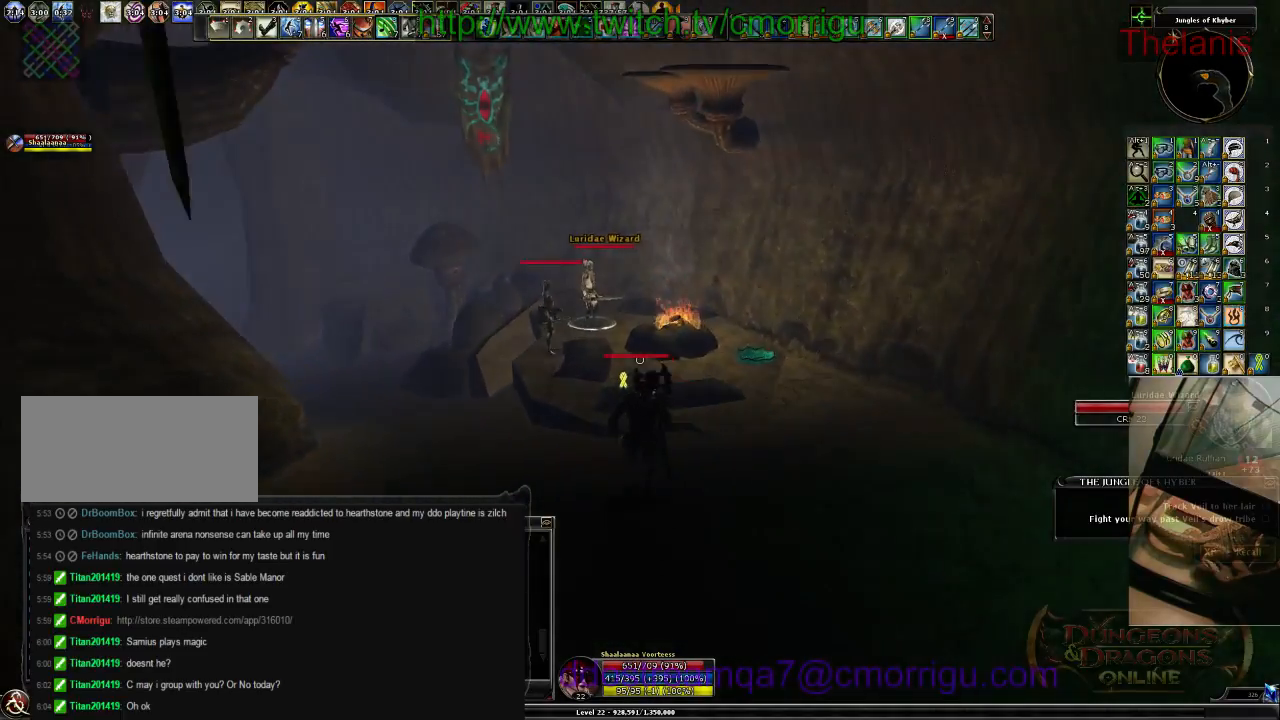
{"keys": ["w"], "events": []}
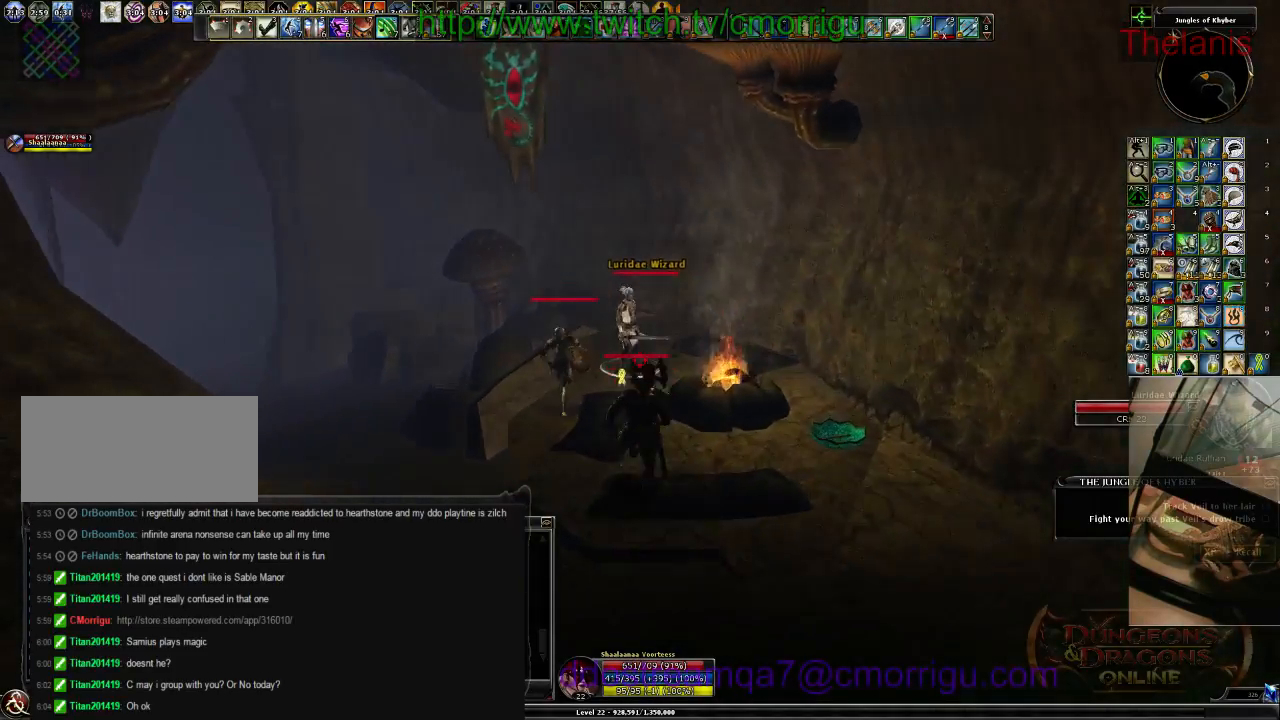
{"keys": [], "events": [[200, "1", "down"], [200, "w", "up"], [367, "1", "up"]]}
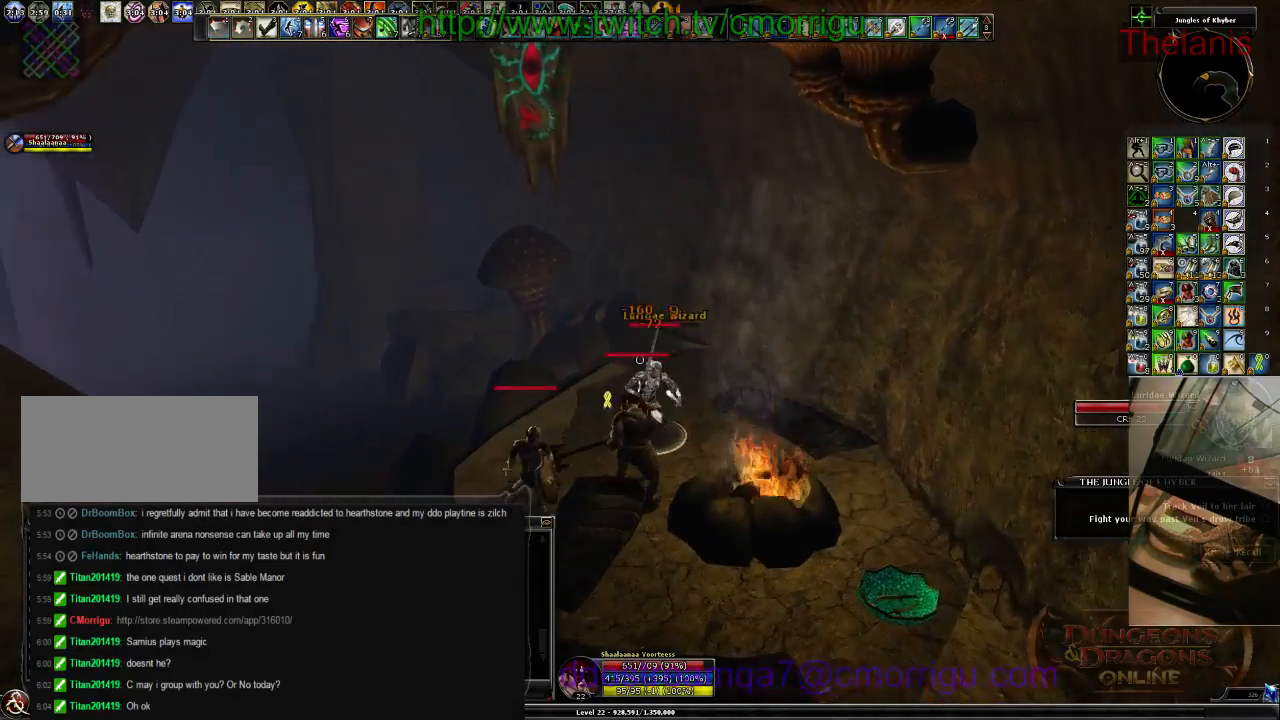
{"keys": [], "events": [[100, "2", "down"], [300, "2", "up"]]}
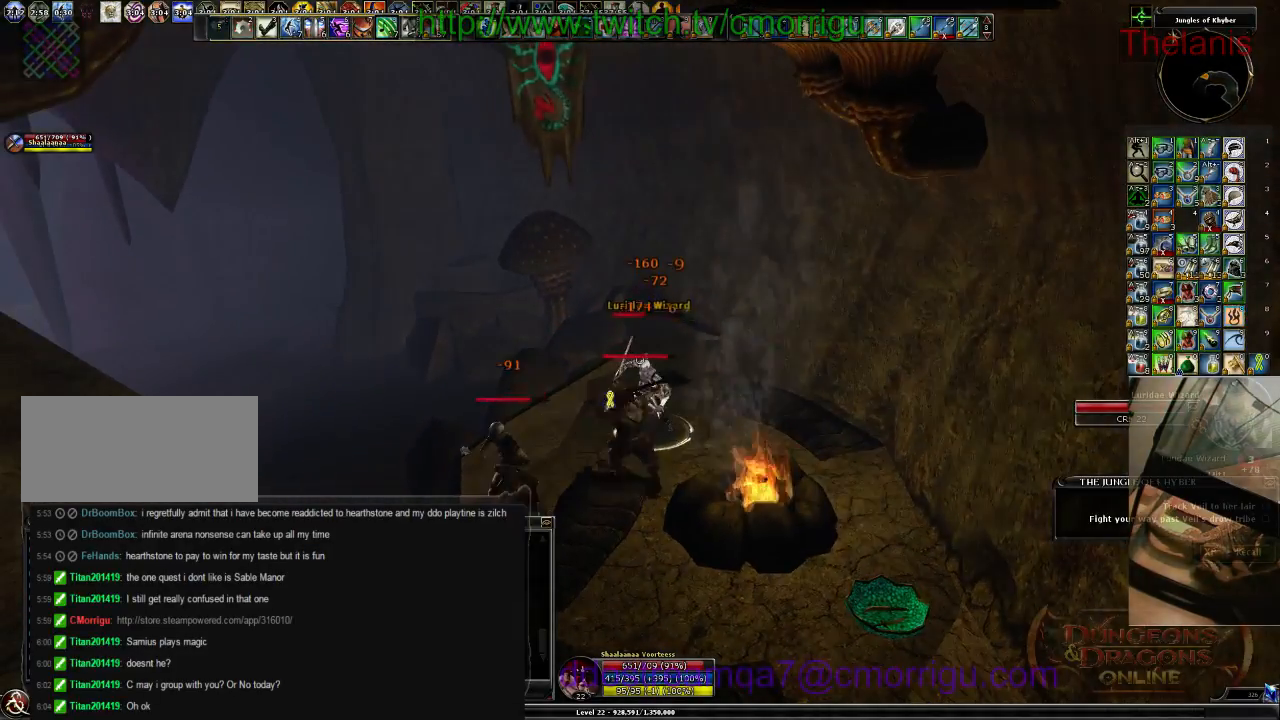
{"keys": [], "events": []}
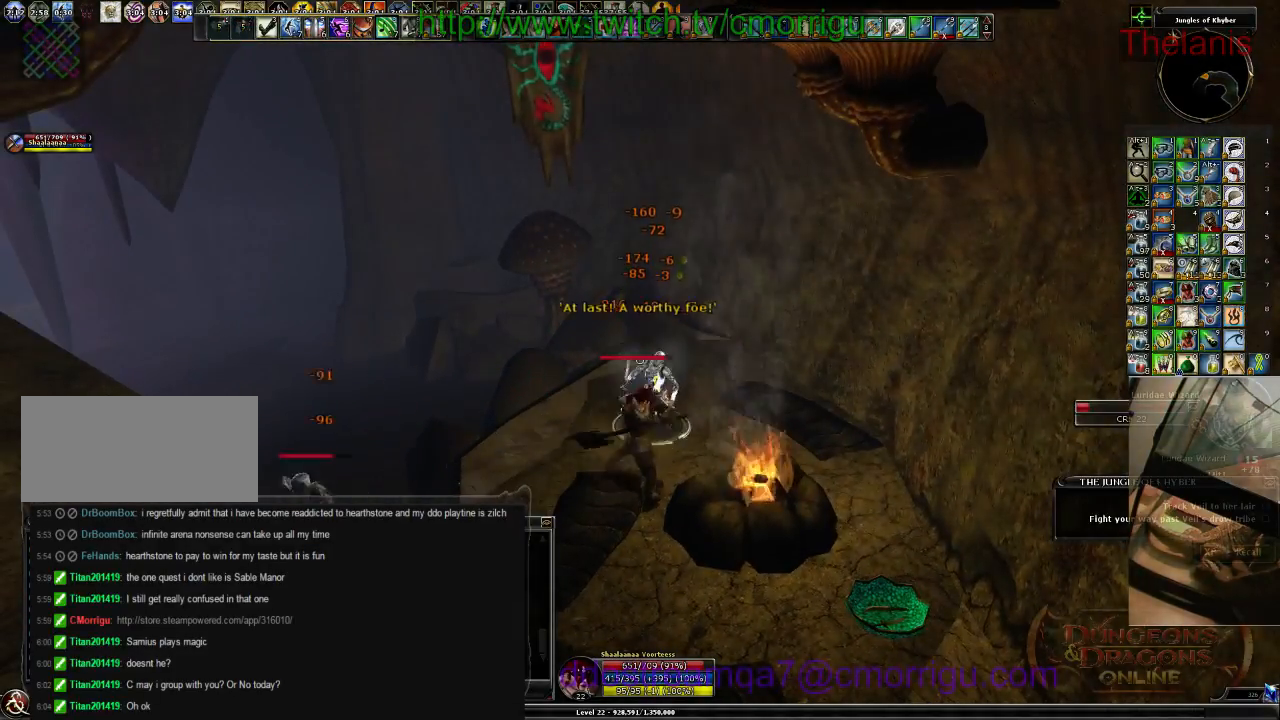
{"keys": [], "events": []}
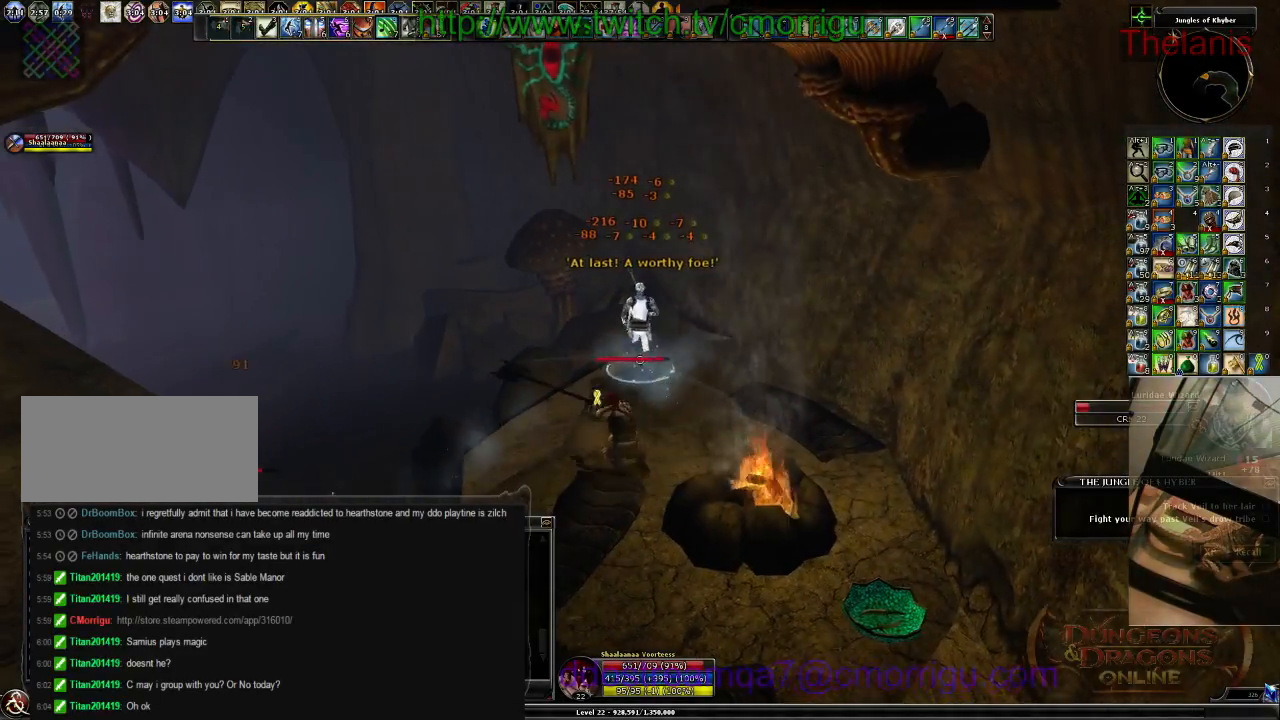
{"keys": ["w"], "events": [[134, "w", "down"]]}
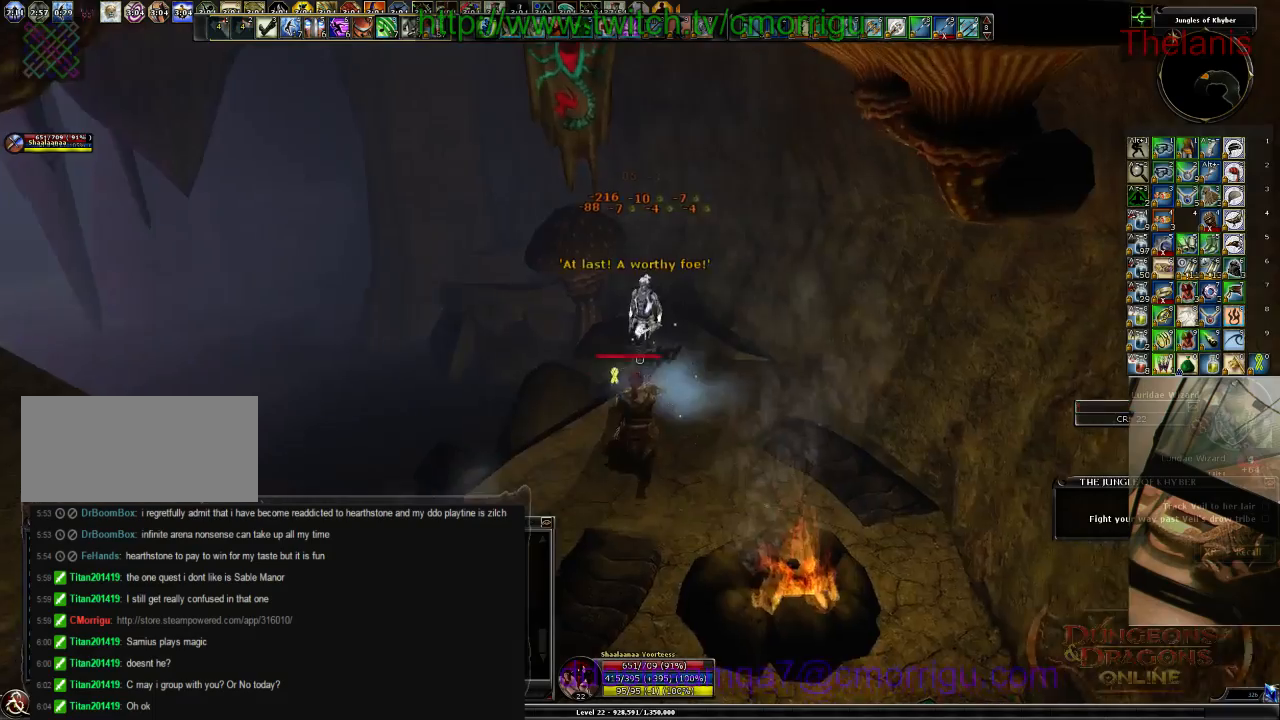
{"keys": [], "events": [[234, "w", "up"]]}
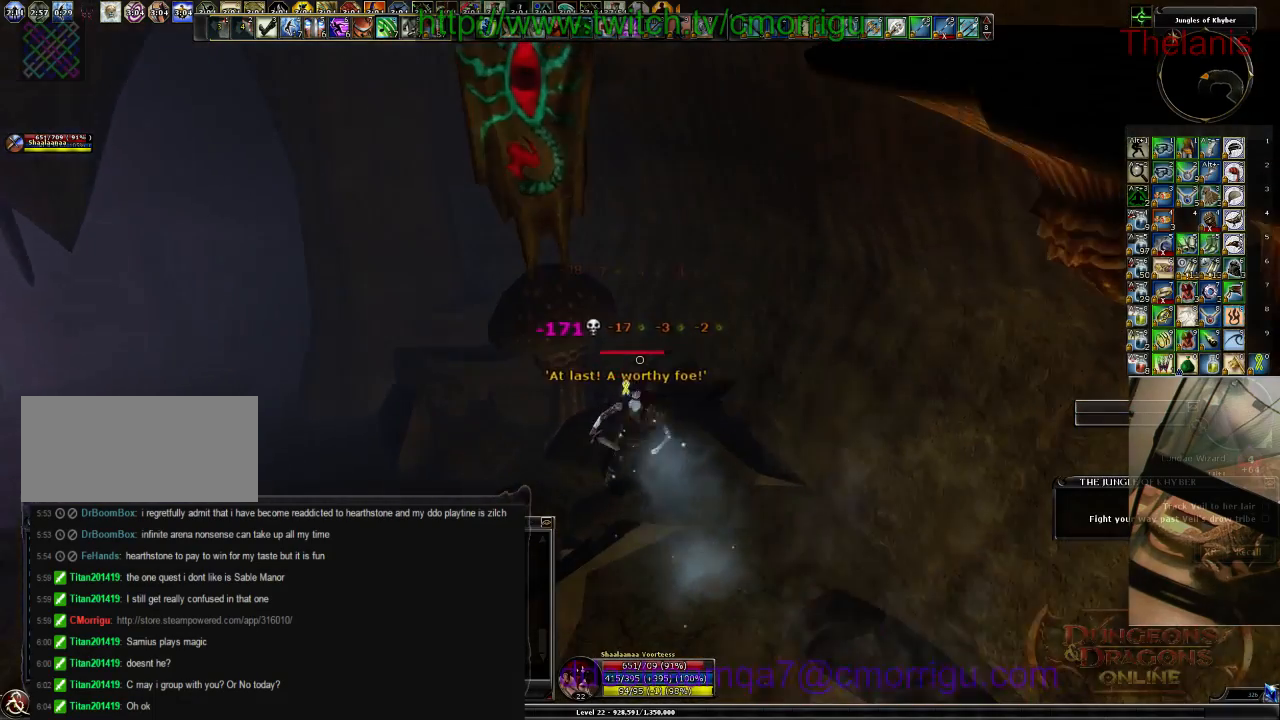
{"keys": ["a", "w"], "events": [[300, "a", "down"], [400, "w", "down"]]}
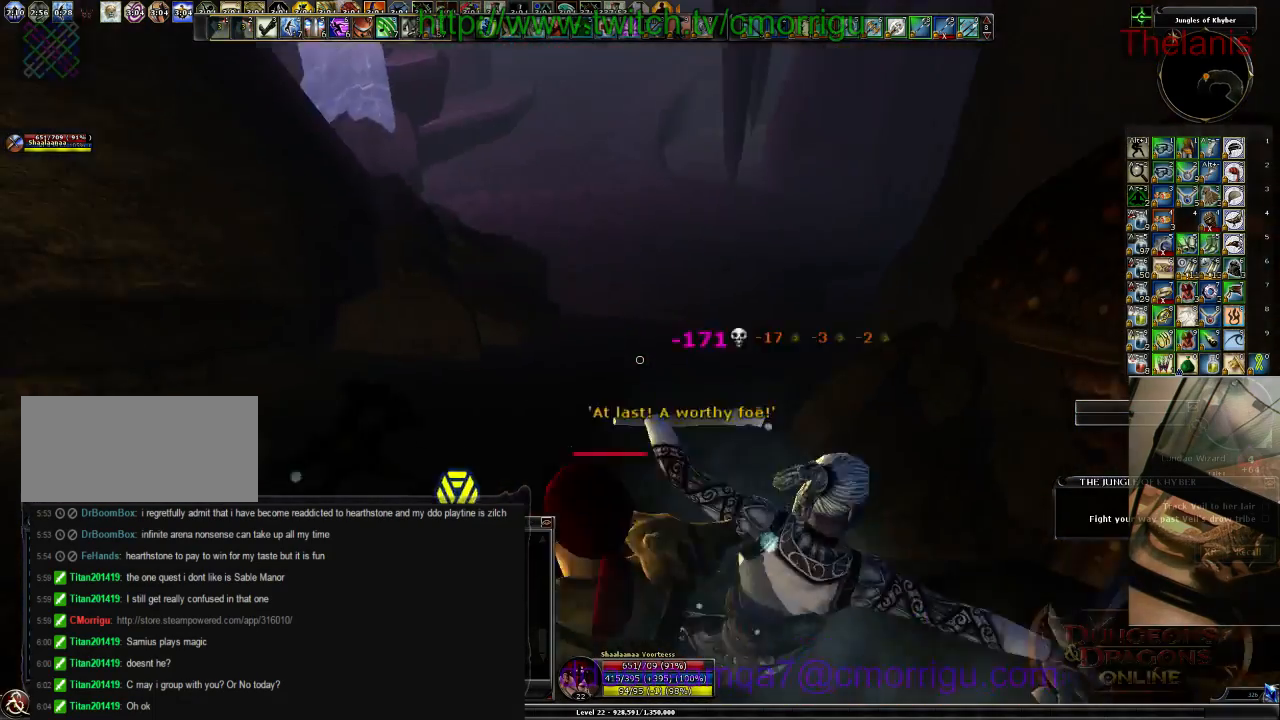
{"keys": ["a", "w"], "events": []}